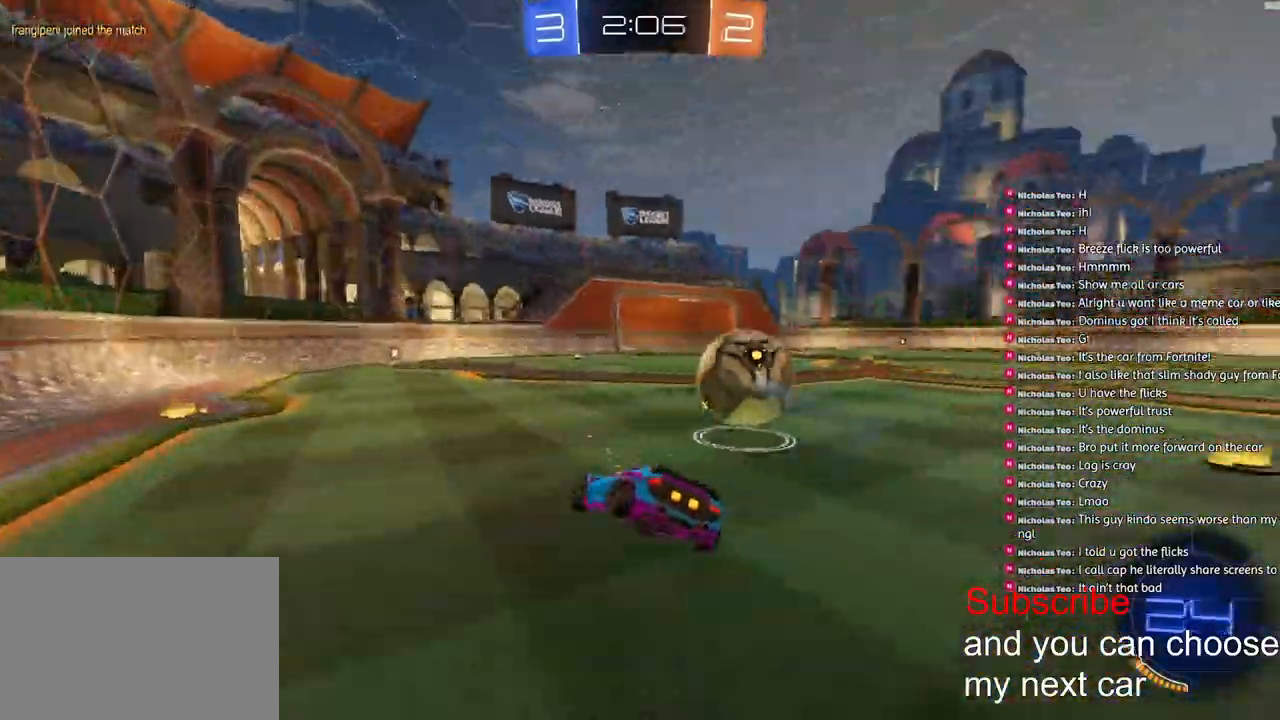
Gameplay with a controller (PlayStation layout); each line is a JSON object with the inputs held at the frame after it. "events" lists button and stick changes between this image and that frame as [ms after this image, input, new state], when the widget could be followed in between.
{"buttons": ["CROSS", "L1", "R1", "R2"], "left_stick": "up-left", "right_stick": "center", "events": [[100, "left_stick", "down-left"], [350, "L1", "down"], [417, "left_stick", "up-left"], [467, "CROSS", "down"], [500, "R1", "down"]]}
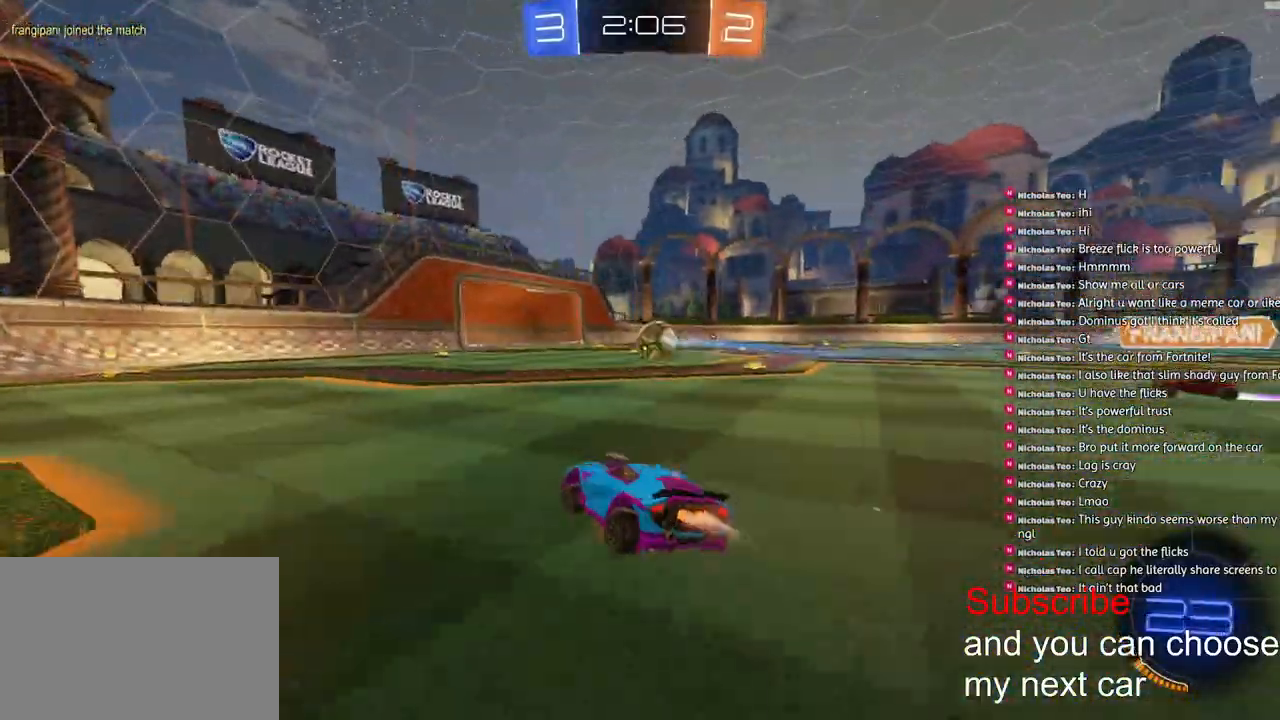
{"buttons": ["R2"], "left_stick": "left", "right_stick": "center", "events": [[117, "CROSS", "up"], [150, "left_stick", "center"], [250, "L1", "up"], [283, "R1", "up"], [317, "left_stick", "left"]]}
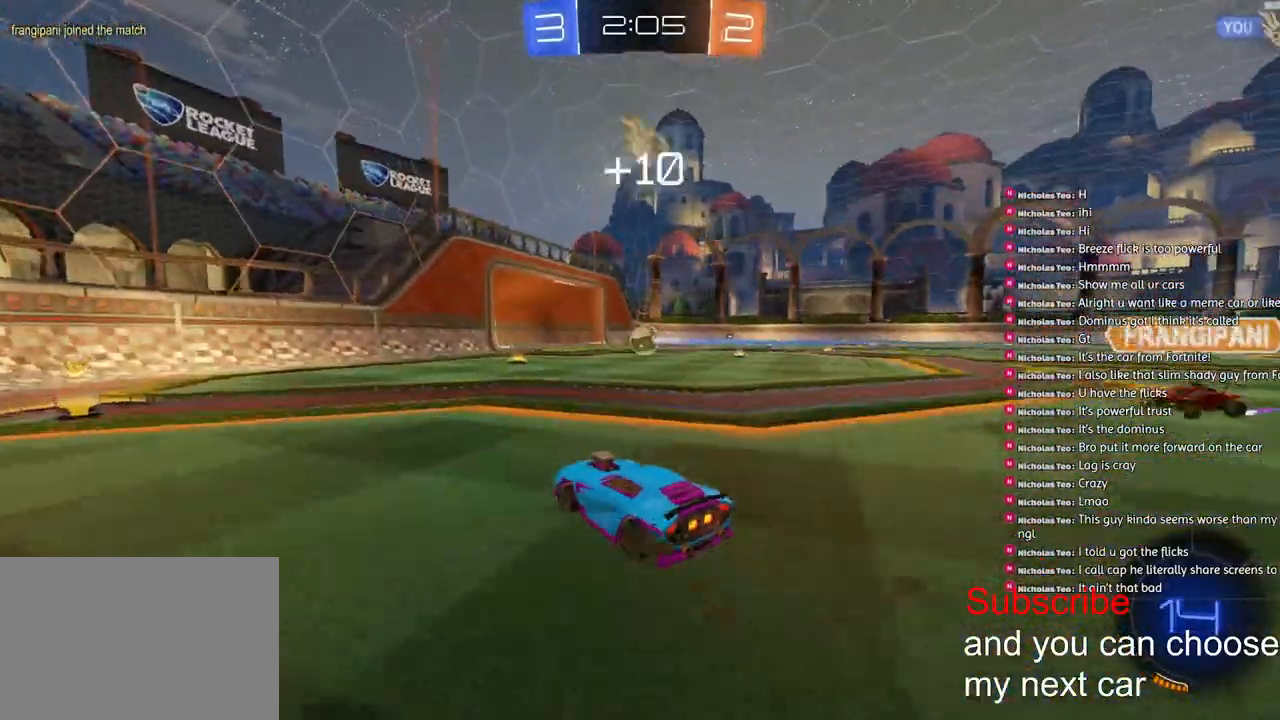
{"buttons": ["SQUARE", "L1", "R1", "R2"], "left_stick": "right", "right_stick": "center", "events": [[33, "R1", "down"], [383, "left_stick", "right"], [417, "L1", "down"], [417, "SQUARE", "down"]]}
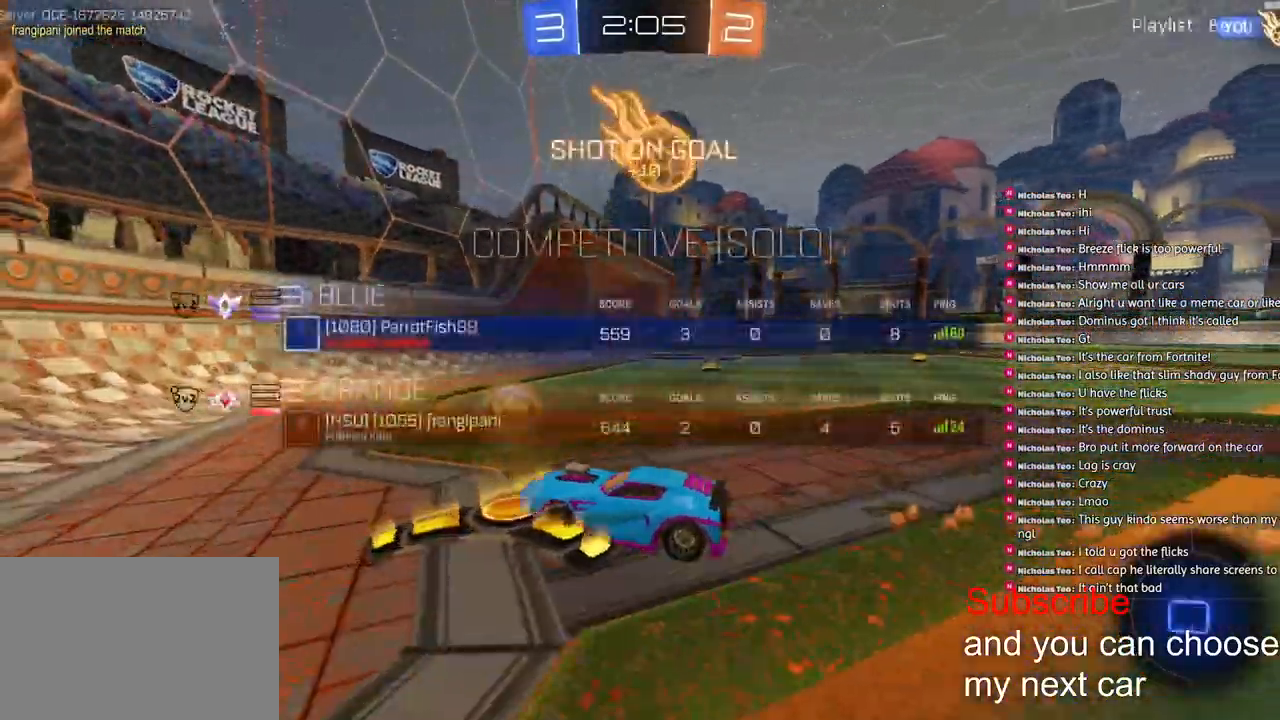
{"buttons": ["R2"], "left_stick": "right", "right_stick": "center", "events": [[50, "L1", "up"], [100, "SQUARE", "up"], [317, "TRIANGLE", "down"], [433, "TRIANGLE", "up"], [450, "R1", "up"]]}
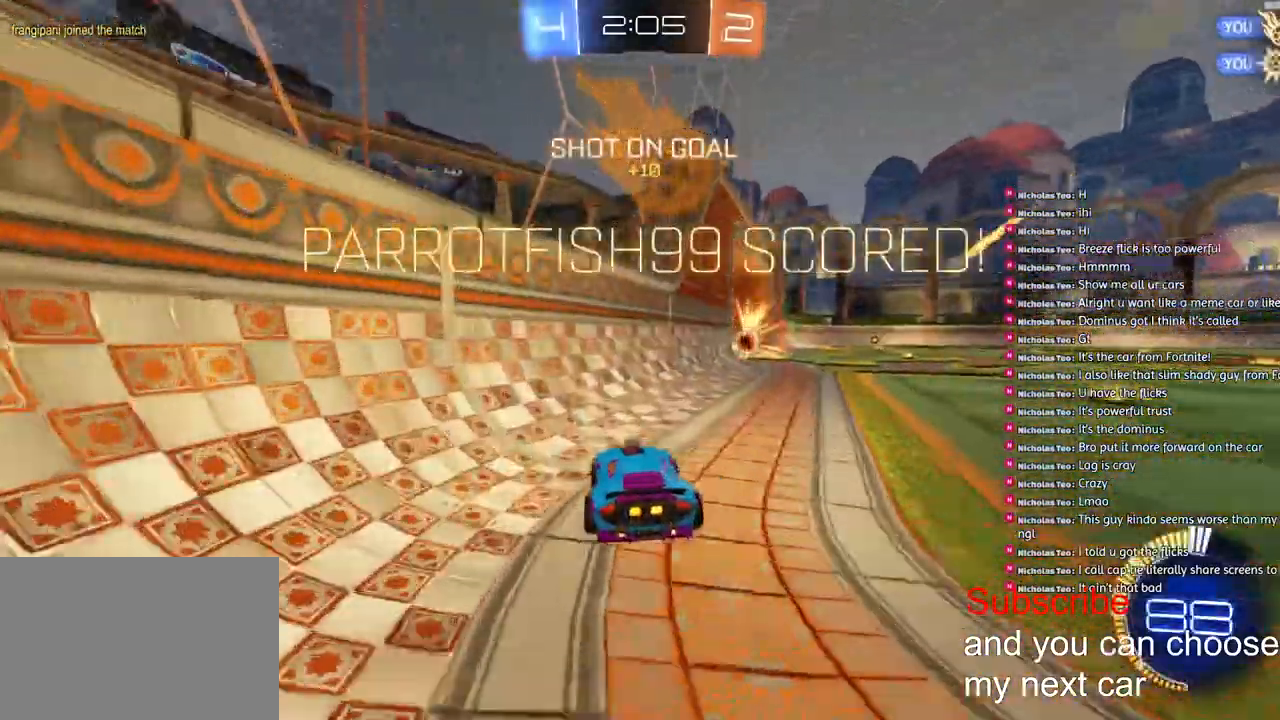
{"buttons": ["R2"], "left_stick": "right", "right_stick": "center", "events": []}
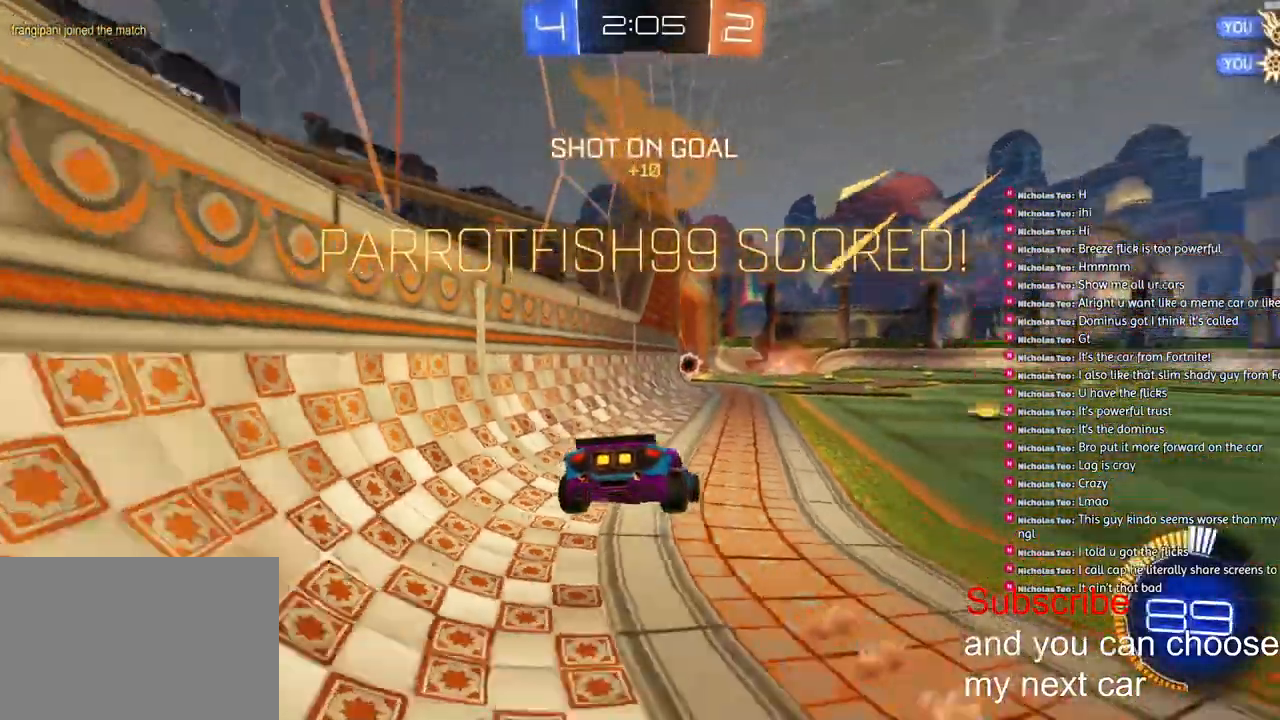
{"buttons": ["R1", "R2"], "left_stick": "center", "right_stick": "center"}
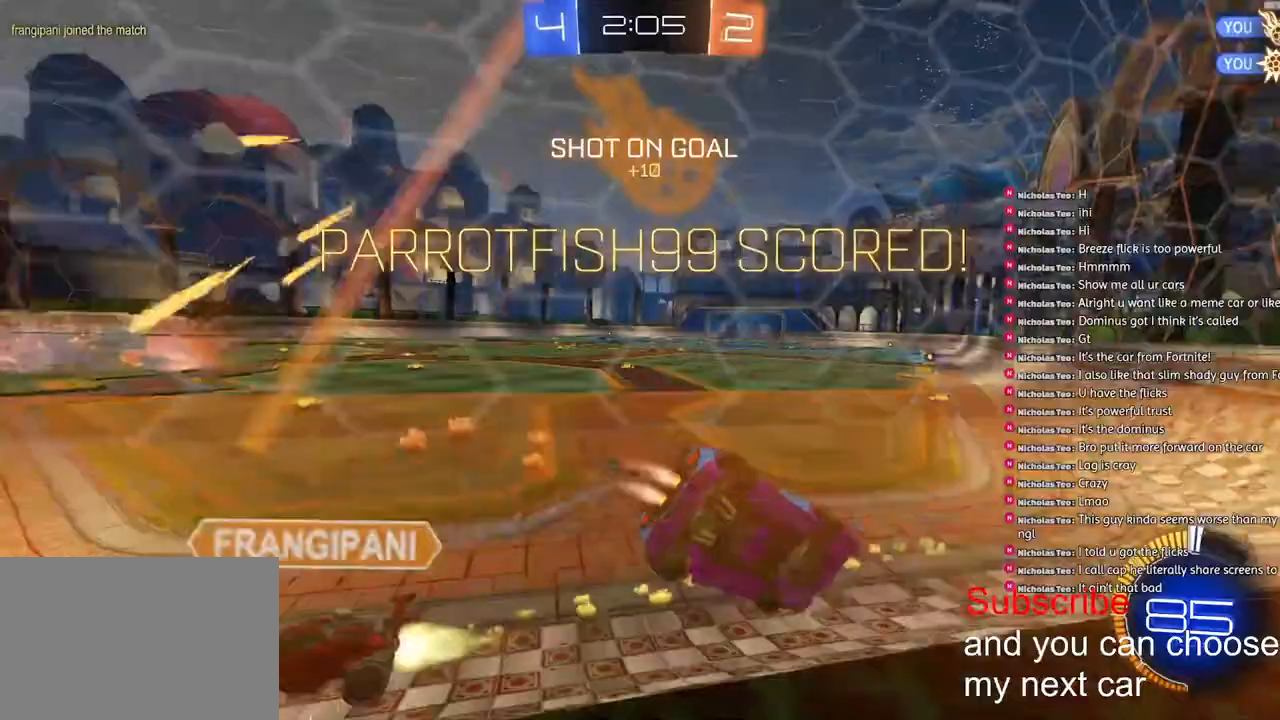
{"buttons": ["CROSS", "R1", "R2"], "left_stick": "center", "right_stick": "center", "events": [[483, "CROSS", "down"]]}
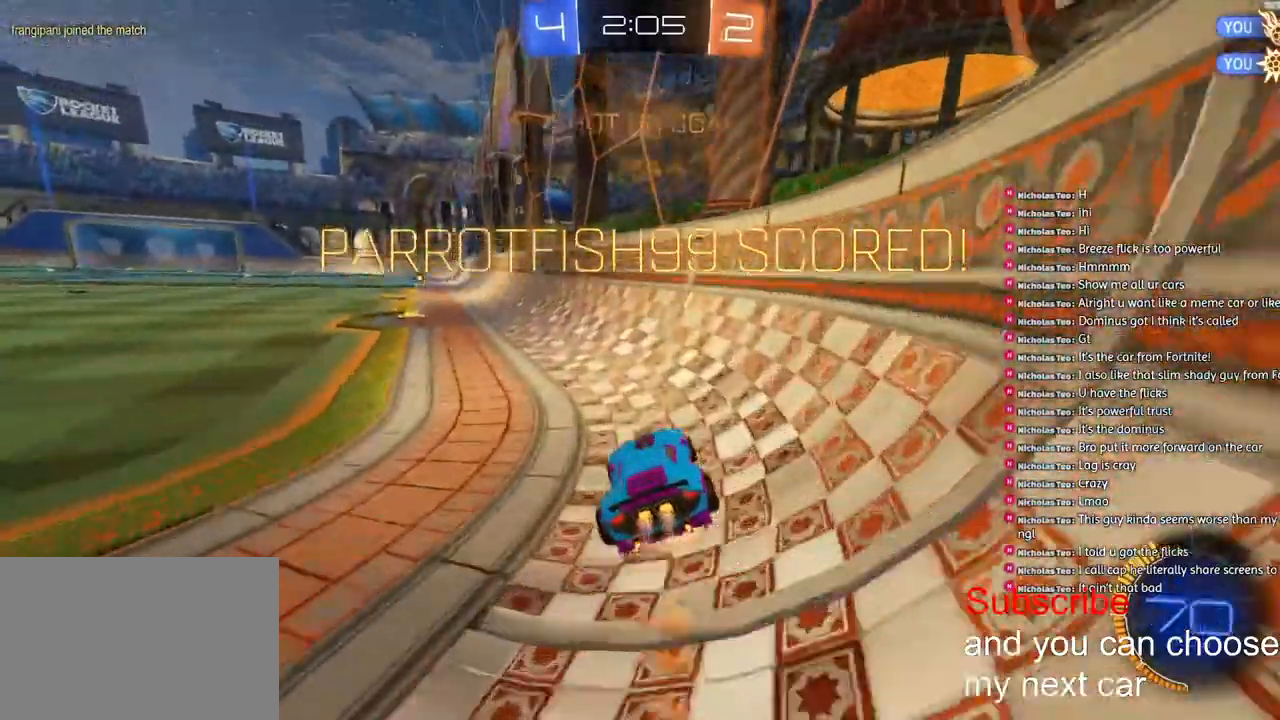
{"buttons": ["CROSS", "L1", "R1", "R2"], "left_stick": "right", "right_stick": "center", "events": [[17, "left_stick", "down-left"], [50, "L1", "down"], [167, "CROSS", "up"], [183, "left_stick", "up-left"], [233, "CROSS", "down"], [350, "CROSS", "up"], [383, "left_stick", "up-right"], [433, "CROSS", "down"], [450, "left_stick", "right"]]}
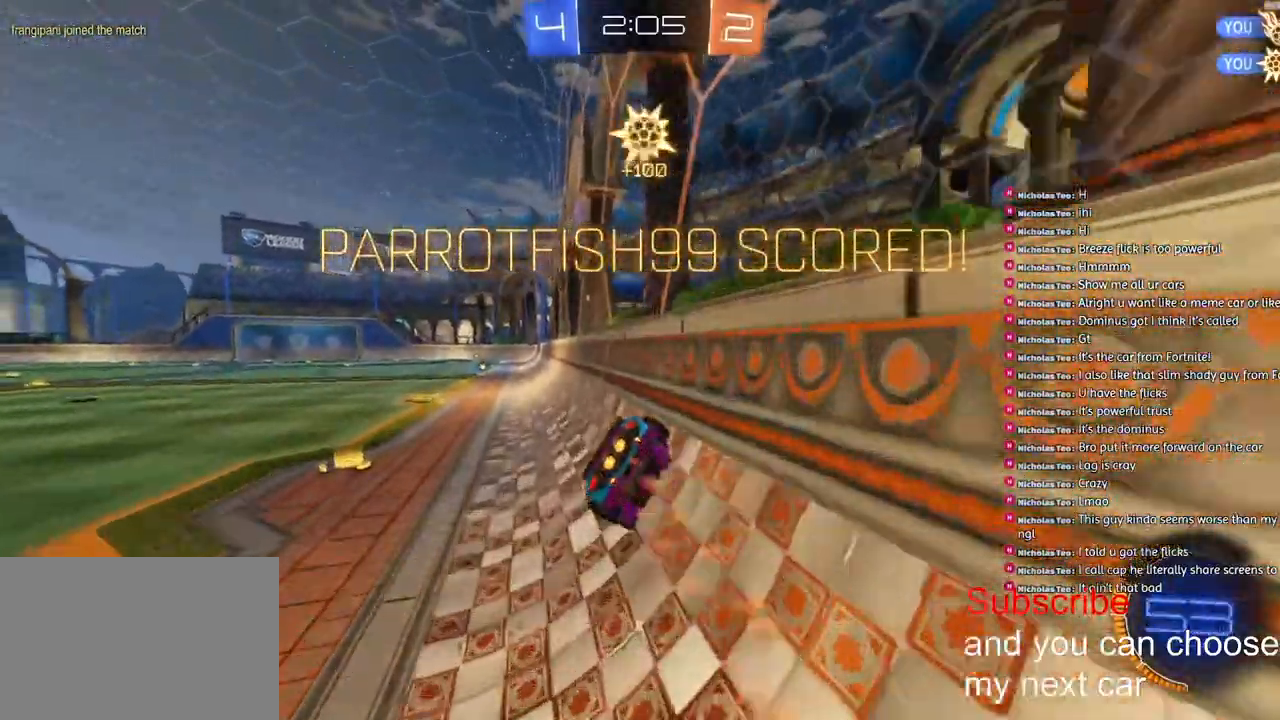
{"buttons": ["SQUARE", "L1", "R2"], "left_stick": "up-right", "right_stick": "center", "events": [[33, "CROSS", "up"], [133, "CROSS", "down"], [267, "CROSS", "up"], [417, "SQUARE", "down"], [467, "R1", "up"], [500, "left_stick", "up-right"]]}
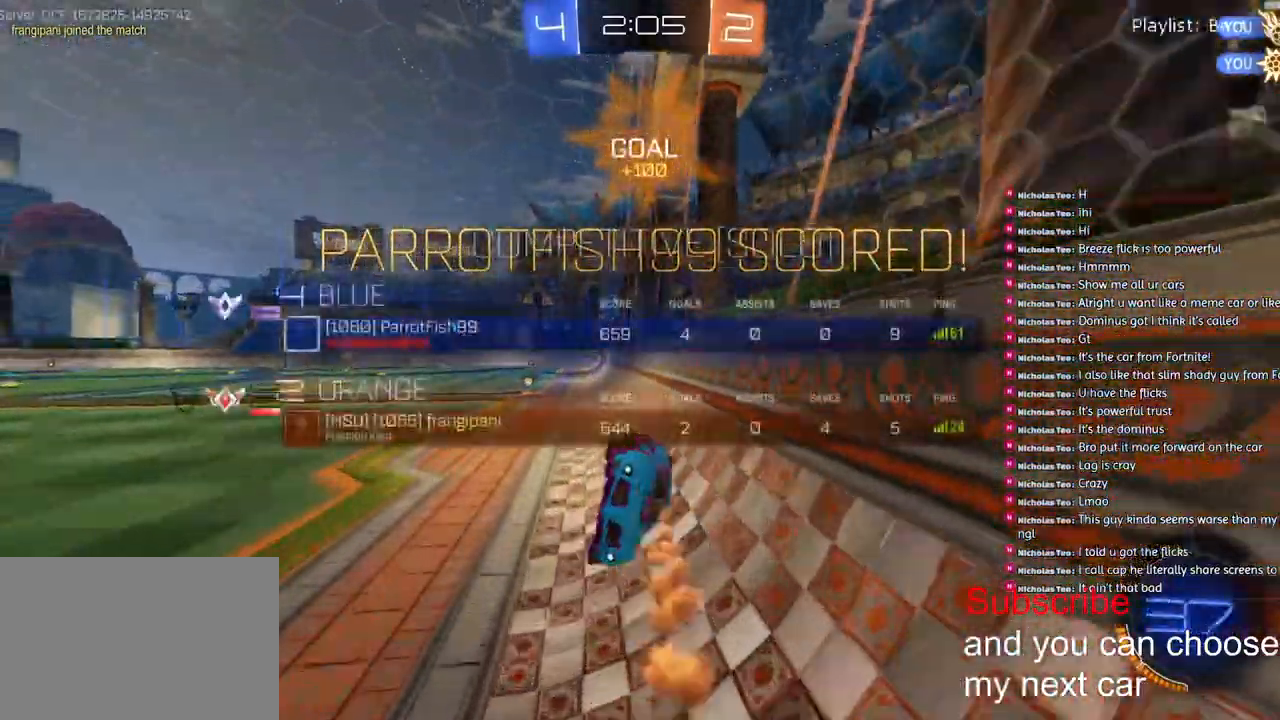
{"buttons": ["SQUARE", "L1", "R2"], "left_stick": "up-right", "right_stick": "left"}
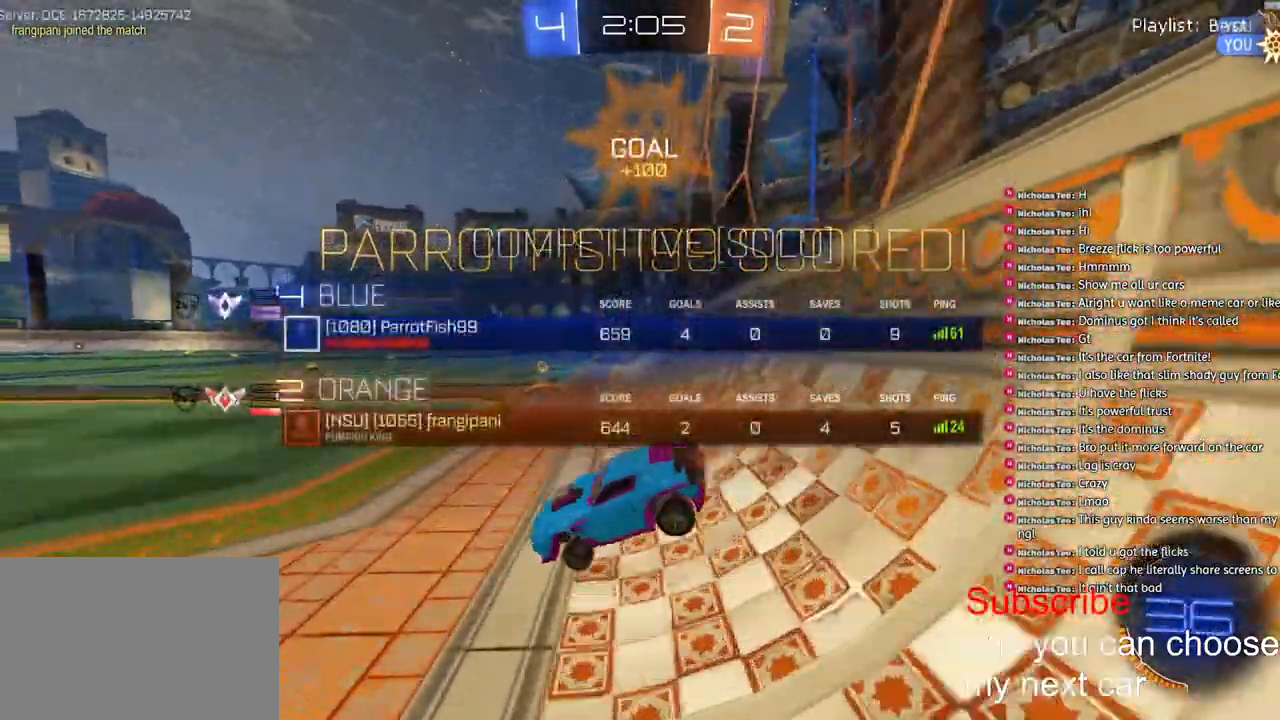
{"buttons": ["CROSS", "SQUARE", "L1", "R2"], "left_stick": "up-right", "right_stick": "left", "events": [[83, "CROSS", "down"], [200, "CROSS", "up"], [283, "CROSS", "down"], [383, "CROSS", "up"], [450, "CROSS", "down"]]}
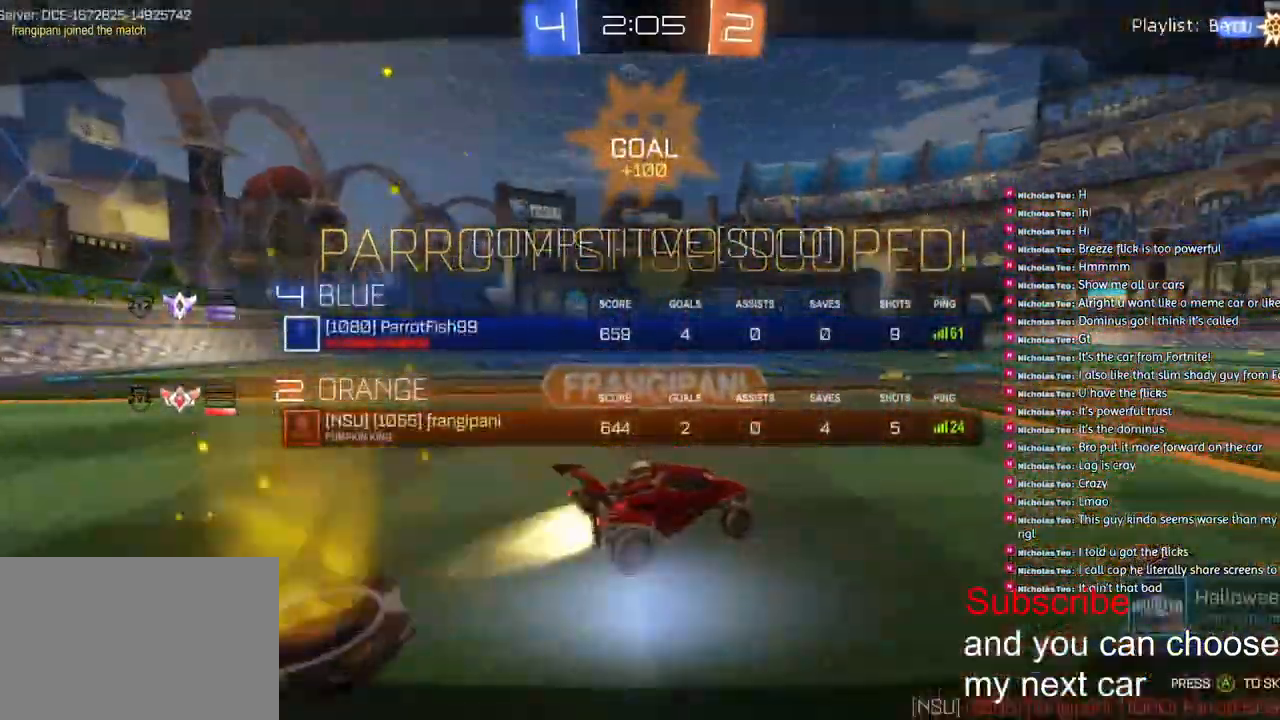
{"buttons": [], "left_stick": "center", "right_stick": "center", "events": [[50, "CROSS", "up"], [117, "CROSS", "down"], [200, "CROSS", "up"], [217, "SQUARE", "up"], [250, "SQUARE", "down"], [283, "CROSS", "down"], [300, "R2", "up"], [333, "SQUARE", "up"], [350, "CROSS", "up"], [417, "right_stick", "center"], [483, "left_stick", "center"], [500, "L1", "up"]]}
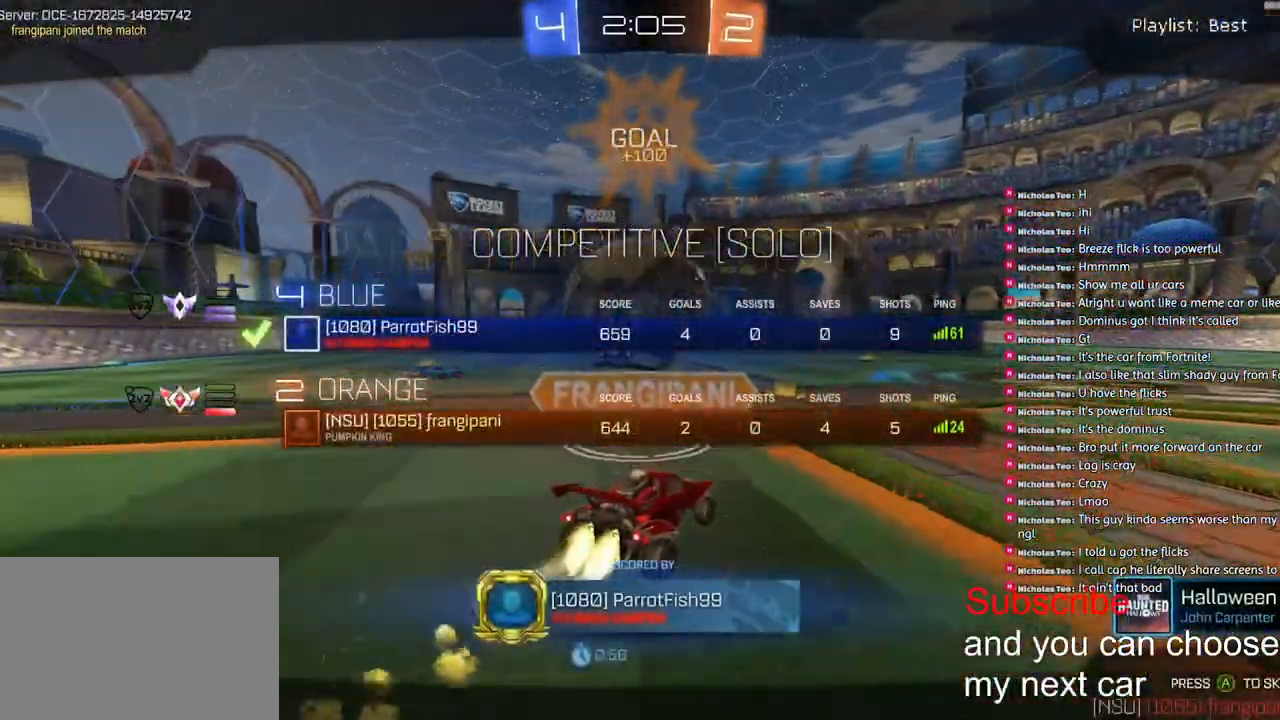
{"buttons": ["SQUARE"], "left_stick": "left", "right_stick": "center", "events": [[167, "left_stick", "left"], [333, "left_stick", "right"], [467, "SQUARE", "down"], [483, "left_stick", "left"]]}
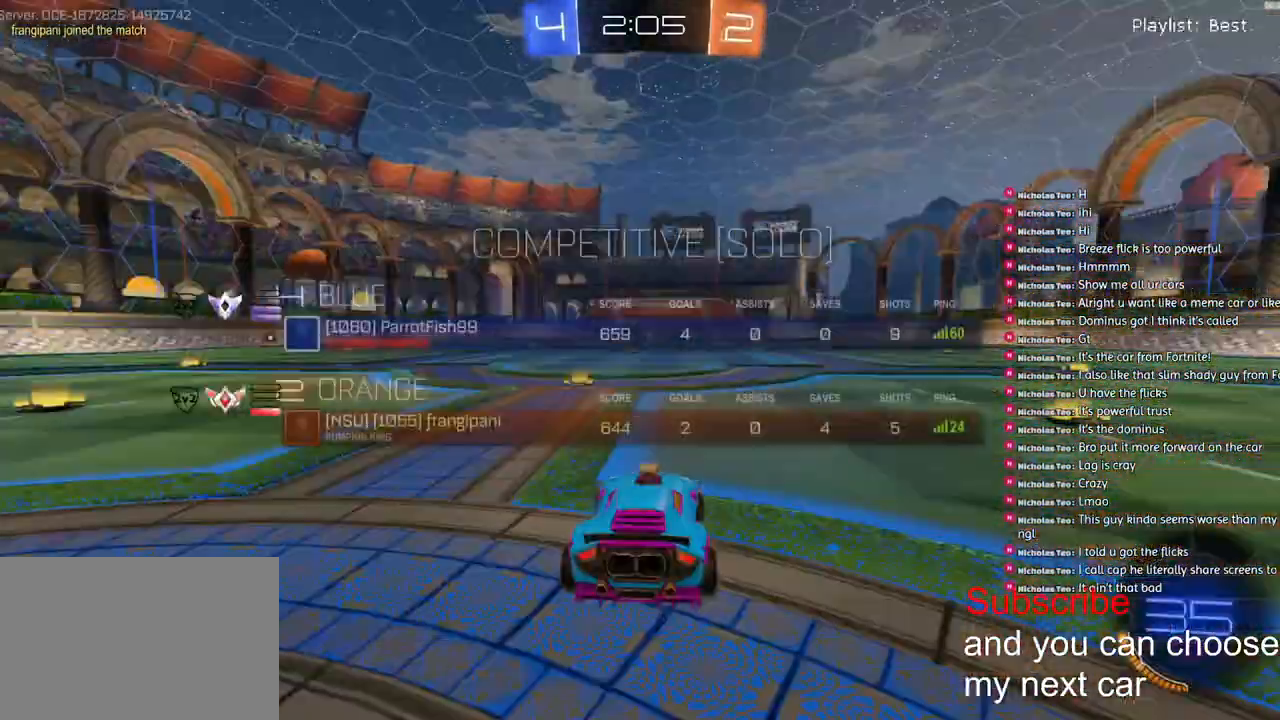
{"buttons": ["SQUARE"], "left_stick": "up-right", "right_stick": "center", "events": [[150, "left_stick", "up-right"], [283, "left_stick", "left"], [483, "left_stick", "up-right"]]}
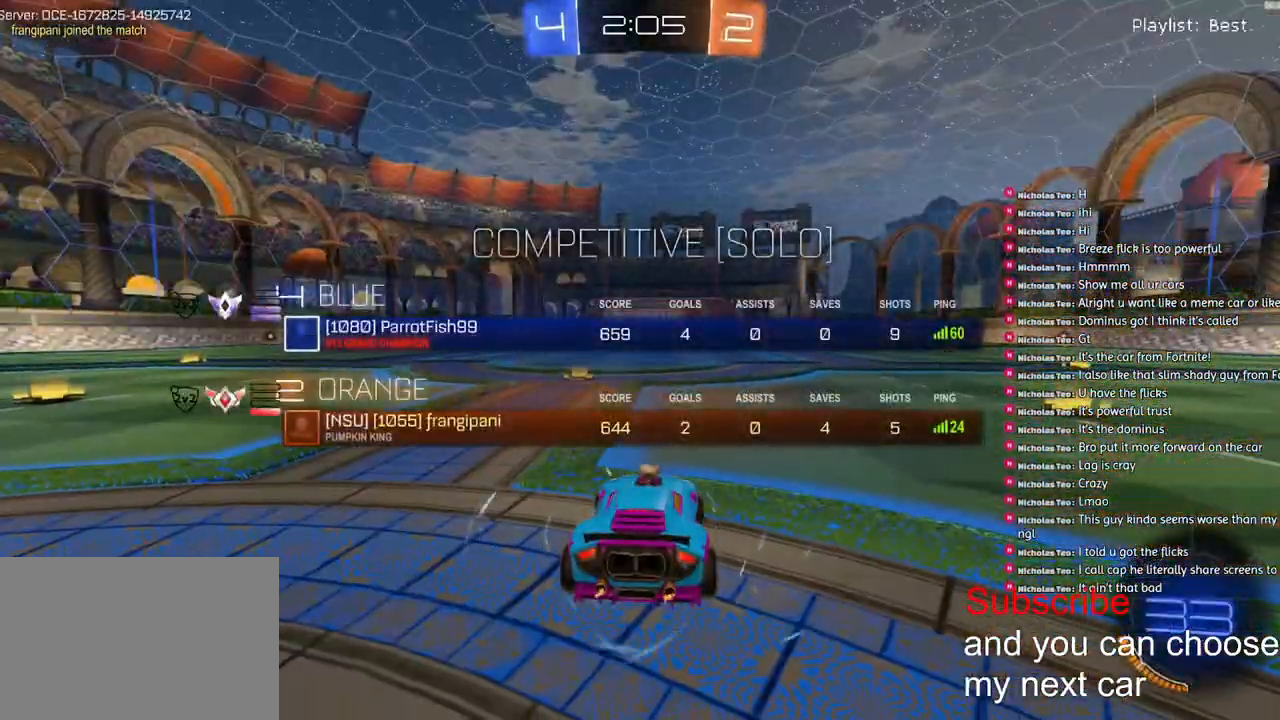
{"buttons": ["R1", "R2"], "left_stick": "right", "right_stick": "up-right", "events": [[167, "R1", "down"], [167, "left_stick", "left"], [233, "R2", "down"], [233, "SQUARE", "up"], [283, "left_stick", "right"], [383, "right_stick", "up-right"], [417, "left_stick", "left"], [467, "left_stick", "right"]]}
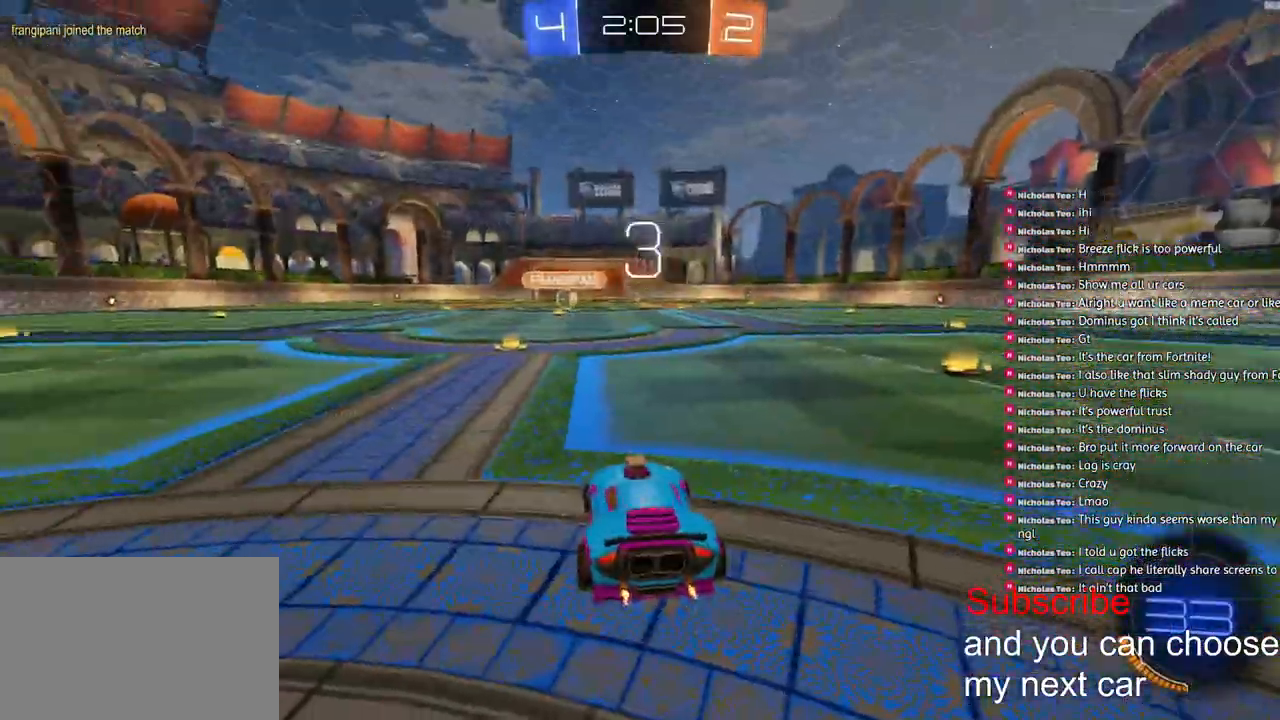
{"buttons": ["SQUARE", "R1", "R2"], "left_stick": "center", "right_stick": "center", "events": [[17, "SQUARE", "down"], [183, "right_stick", "center"], [250, "left_stick", "center"]]}
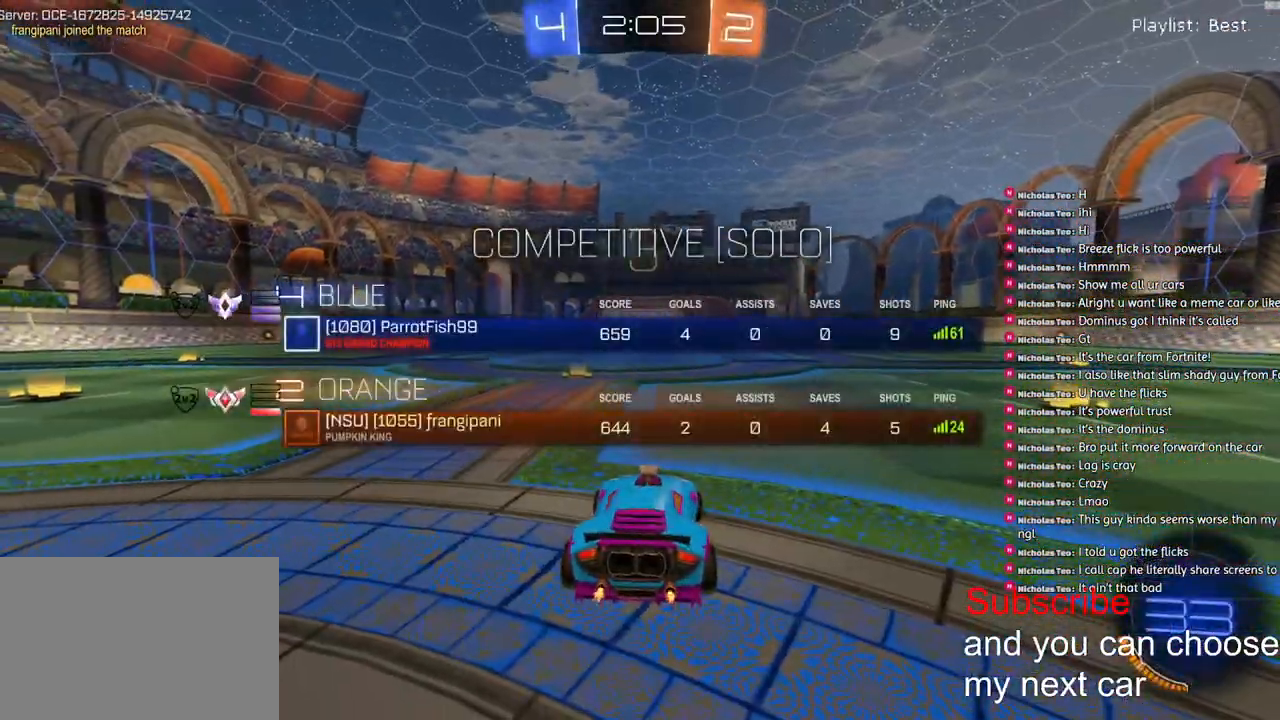
{"buttons": ["SQUARE", "R1", "R2"], "left_stick": "center", "right_stick": "center", "events": []}
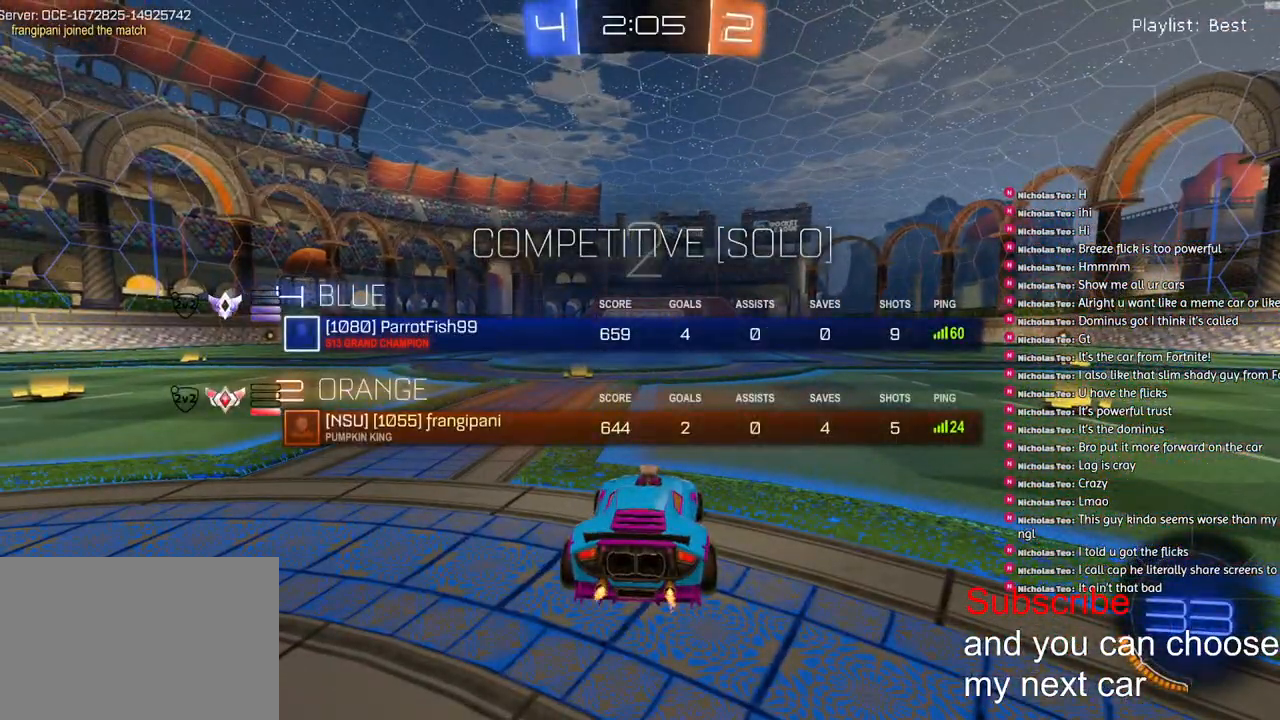
{"buttons": ["R1", "R2"], "left_stick": "center", "right_stick": "center", "events": [[483, "SQUARE", "up"]]}
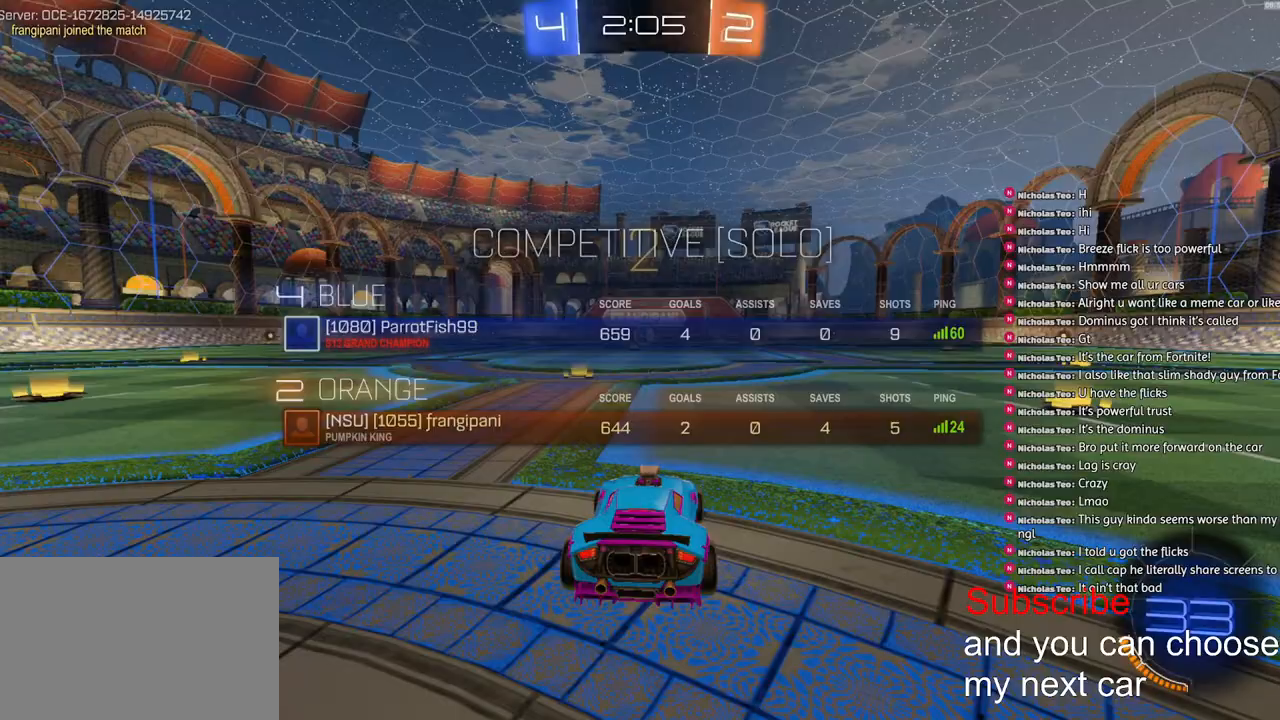
{"buttons": ["R1", "R2"], "left_stick": "center", "right_stick": "center", "events": [[433, "SQUARE", "down"], [500, "SQUARE", "up"]]}
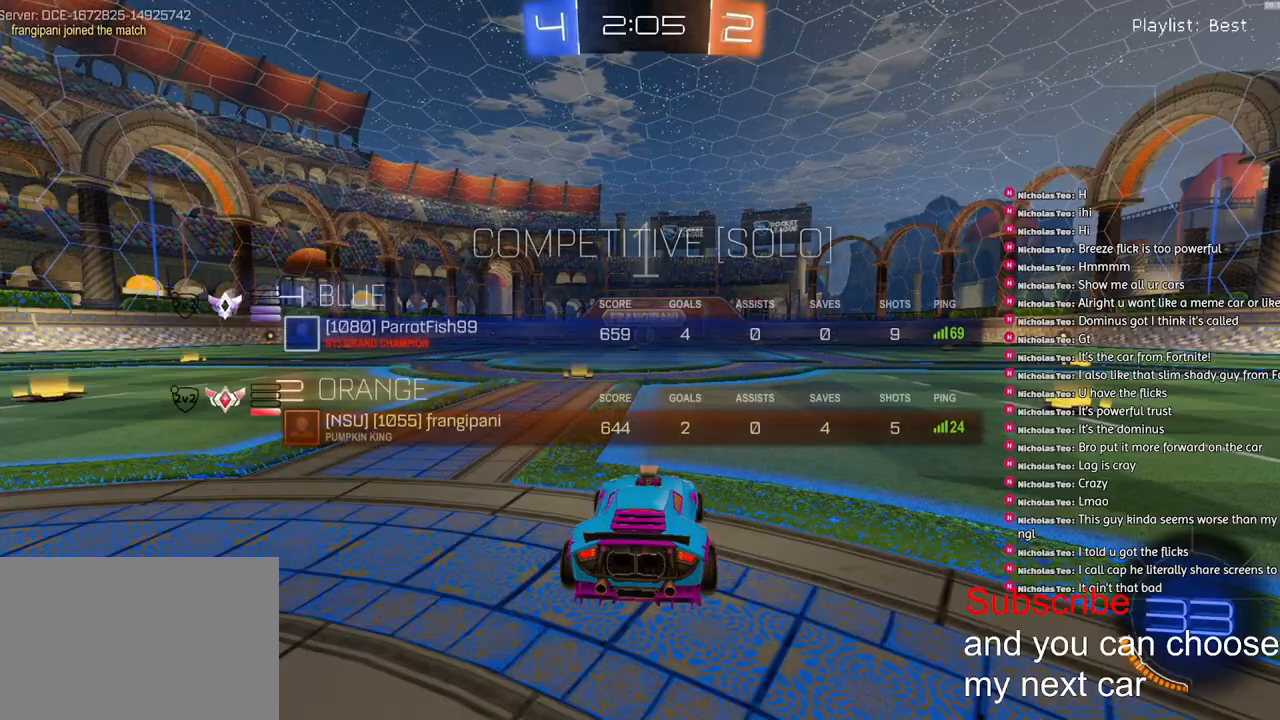
{"buttons": ["R1", "R2"], "left_stick": "center", "right_stick": "center", "events": []}
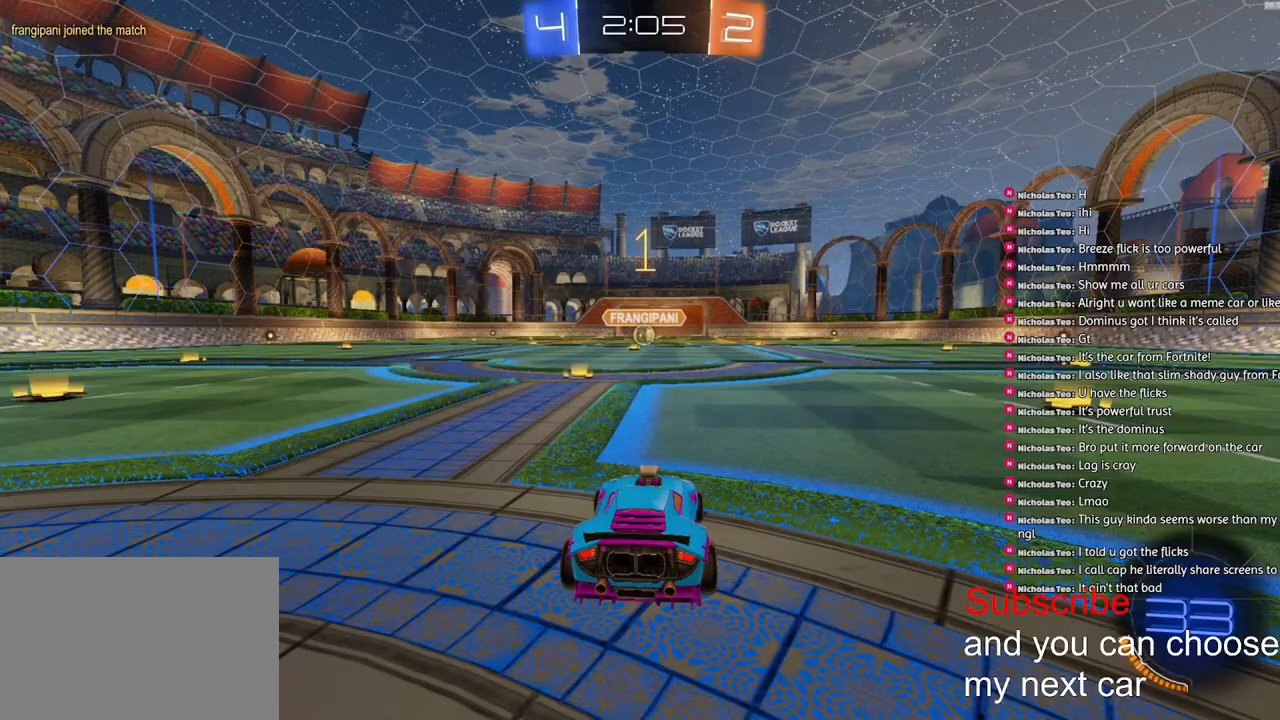
{"buttons": ["R1", "R2"], "left_stick": "center", "right_stick": "center", "events": []}
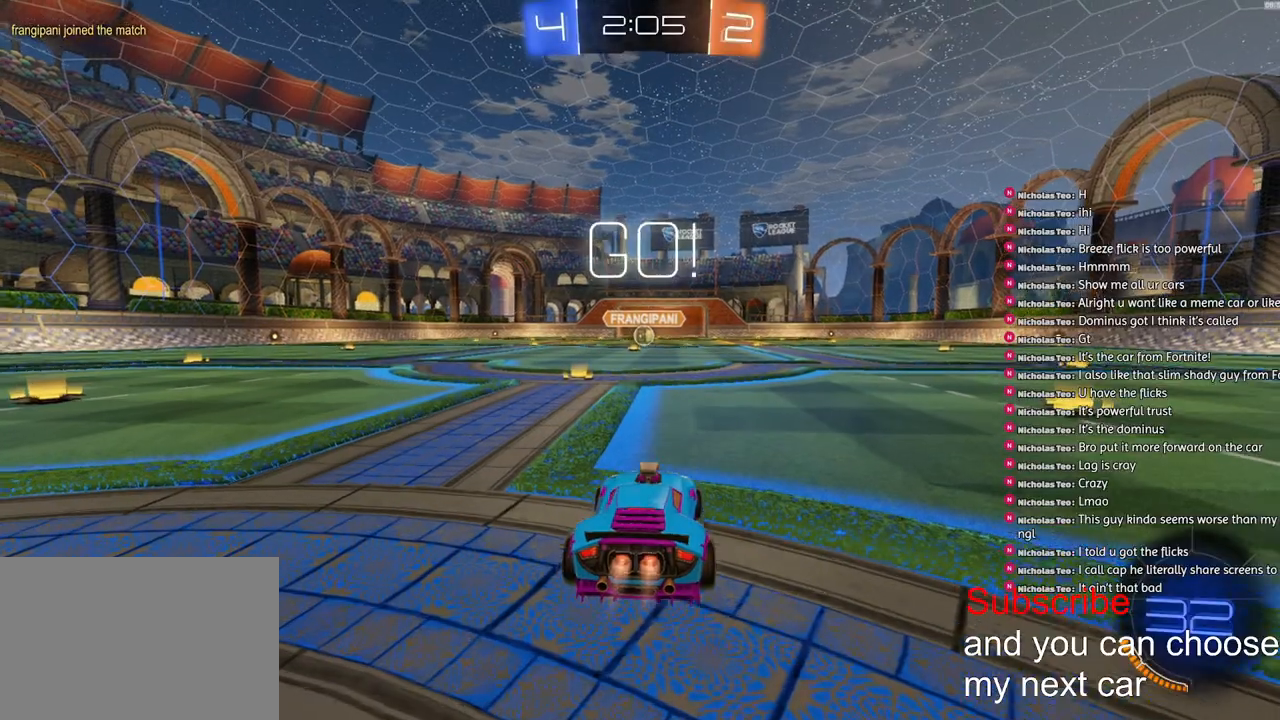
{"buttons": ["CROSS", "L1", "R1", "R2"], "left_stick": "down-left", "right_stick": "center", "events": [[17, "CROSS", "down"], [83, "CROSS", "up"], [83, "L1", "down"], [83, "left_stick", "up-left"], [133, "CROSS", "down"], [200, "left_stick", "down-left"]]}
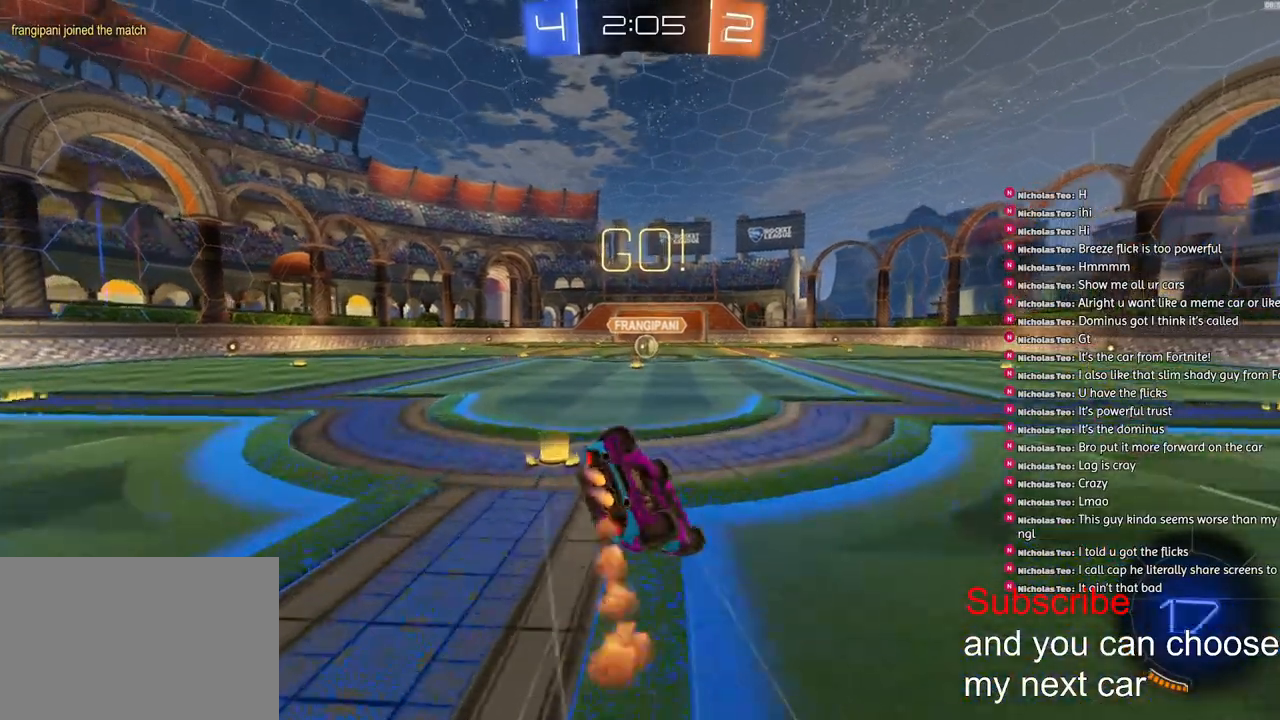
{"buttons": ["L1", "R2"], "left_stick": "down-left", "right_stick": "center", "events": [[33, "CROSS", "up"], [33, "R1", "up"]]}
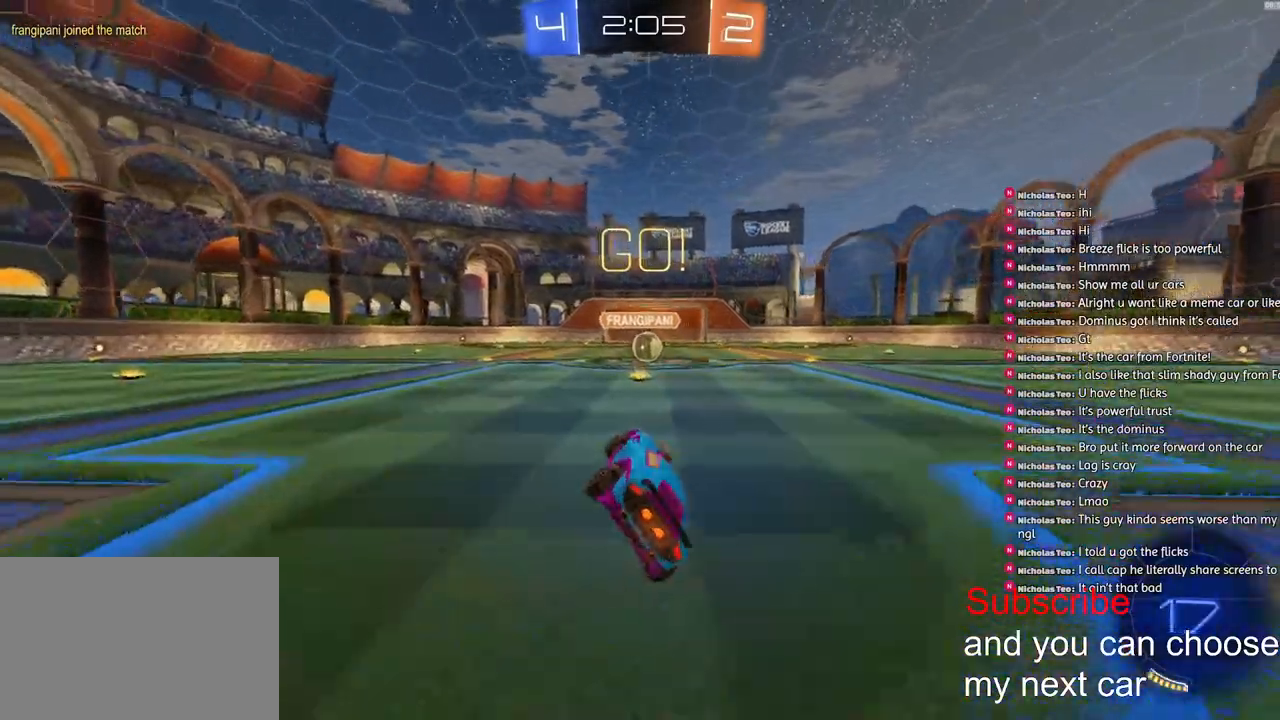
{"buttons": ["R2"], "left_stick": "center", "right_stick": "center", "events": [[50, "L1", "up"], [117, "left_stick", "center"], [283, "left_stick", "right"], [367, "left_stick", "center"]]}
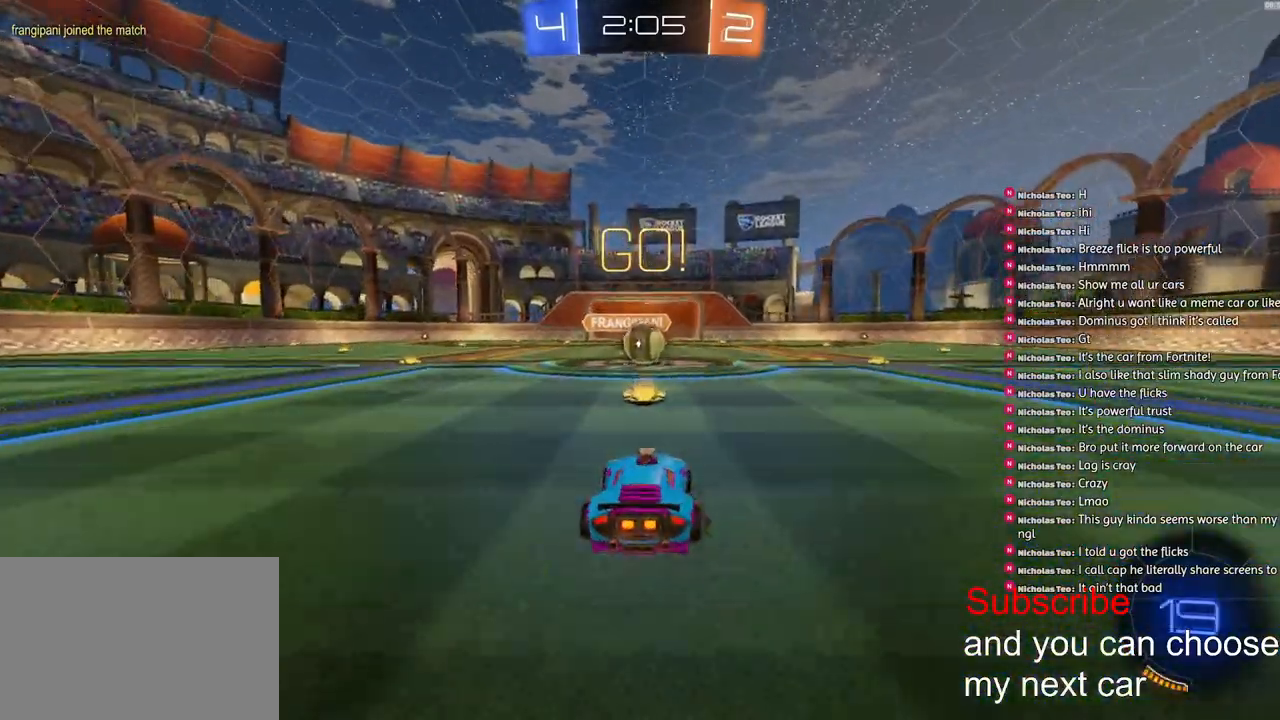
{"buttons": ["R2"], "left_stick": "right", "right_stick": "center", "events": [[100, "left_stick", "left"], [217, "left_stick", "center"], [250, "CROSS", "down"], [350, "CROSS", "up"], [467, "left_stick", "right"]]}
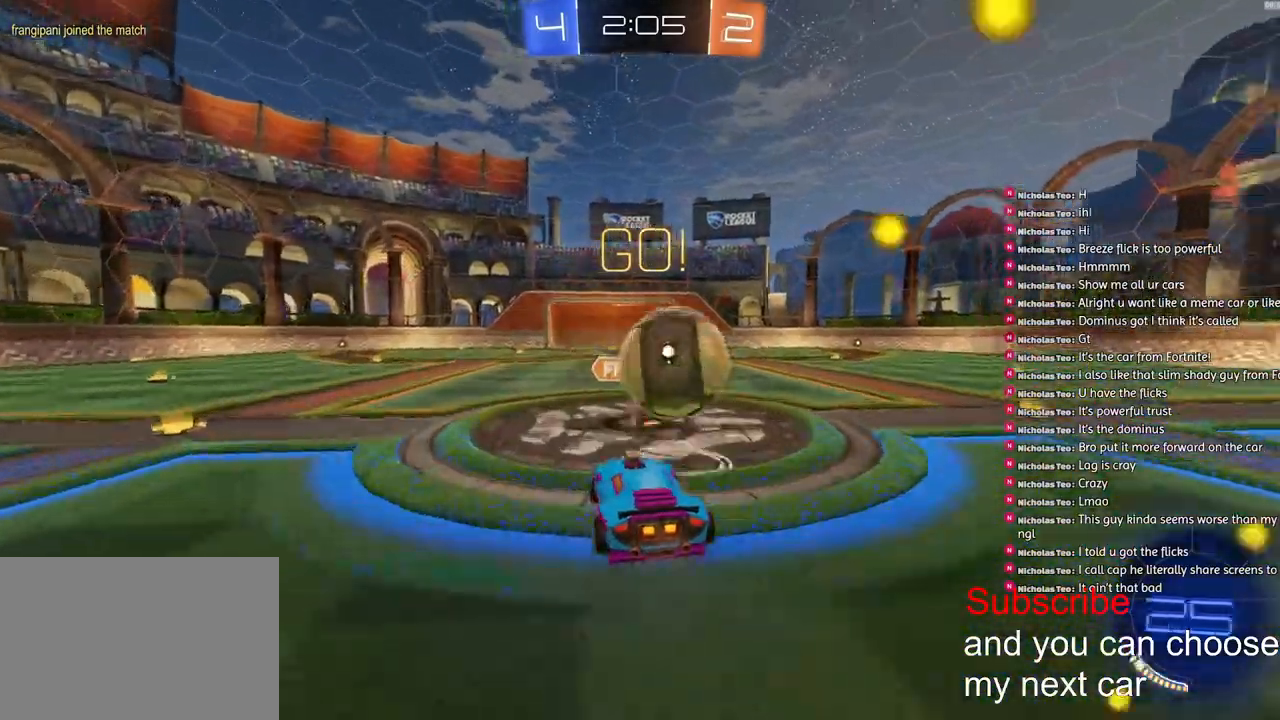
{"buttons": ["SQUARE", "L1", "R2"], "left_stick": "down-right", "right_stick": "center", "events": [[33, "CROSS", "down"], [167, "CROSS", "up"], [233, "left_stick", "down-right"], [483, "L1", "down"], [483, "SQUARE", "down"]]}
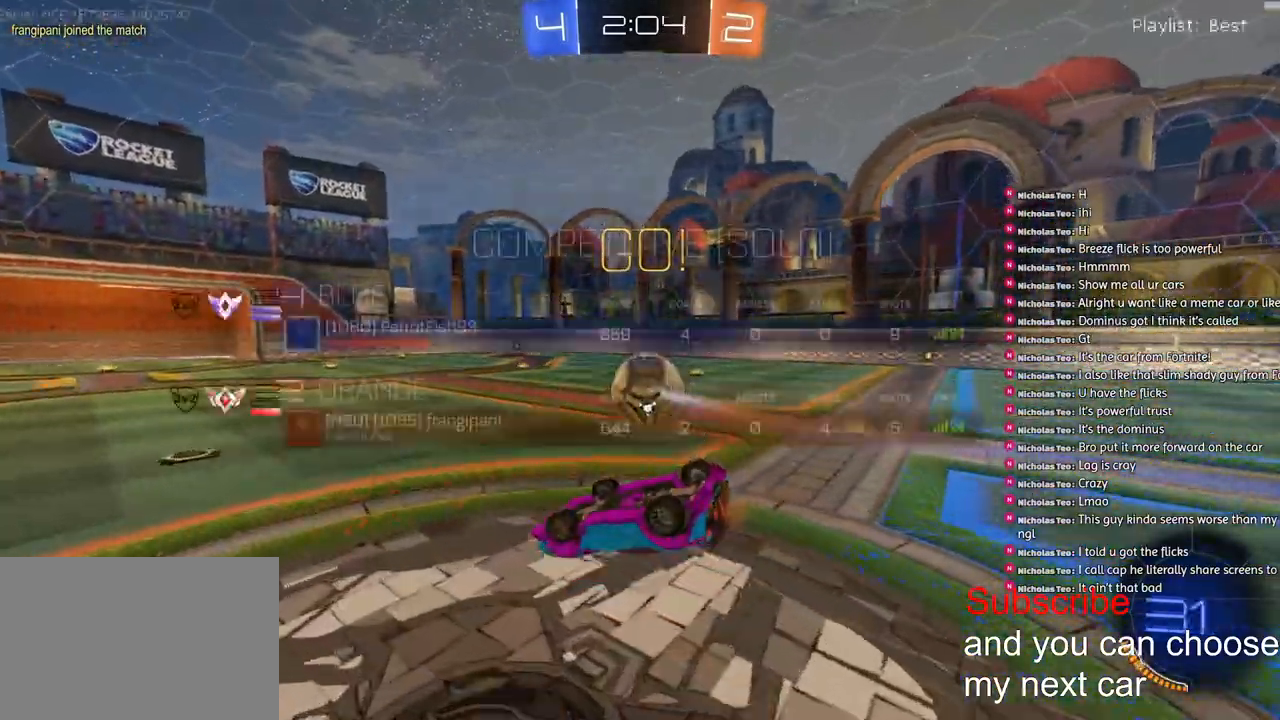
{"buttons": ["R1", "R2"], "left_stick": "down-right", "right_stick": "center", "events": [[267, "left_stick", "right"], [367, "SQUARE", "up"], [383, "L1", "up"], [383, "left_stick", "down-right"], [467, "R1", "down"]]}
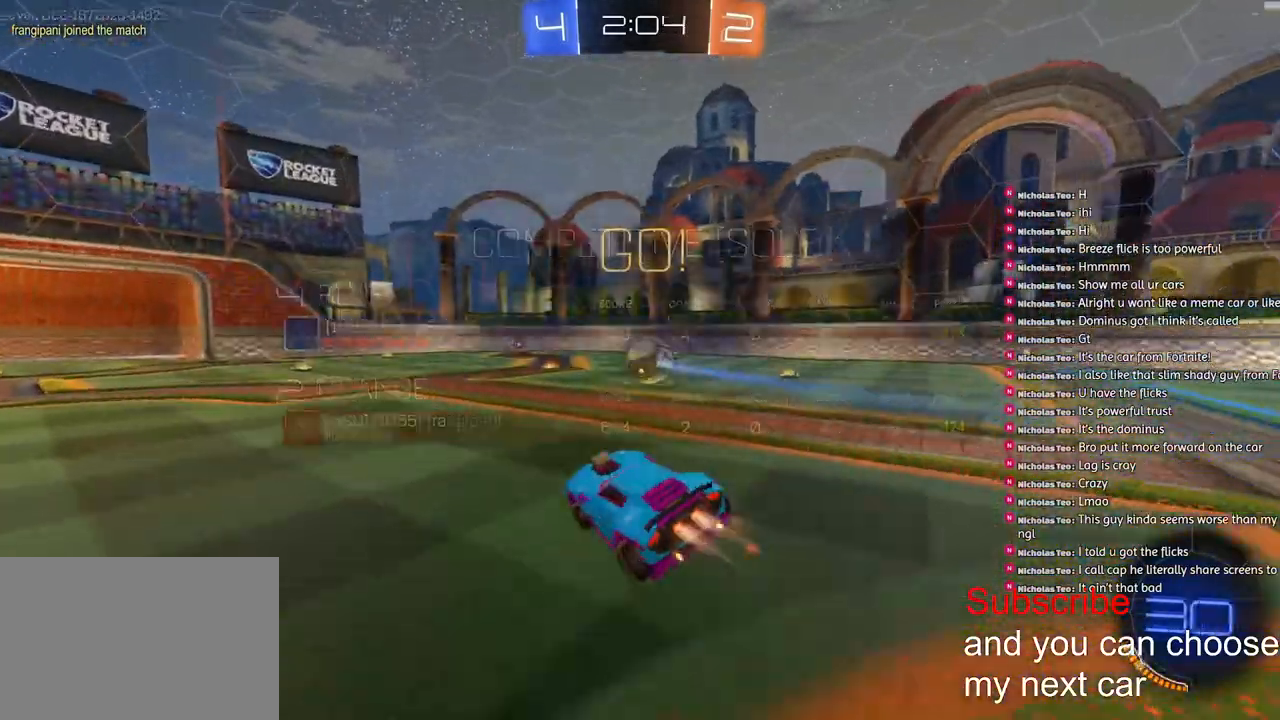
{"buttons": ["R1", "R2"], "left_stick": "right", "right_stick": "center", "events": [[167, "SQUARE", "down"], [283, "left_stick", "right"], [383, "SQUARE", "up"]]}
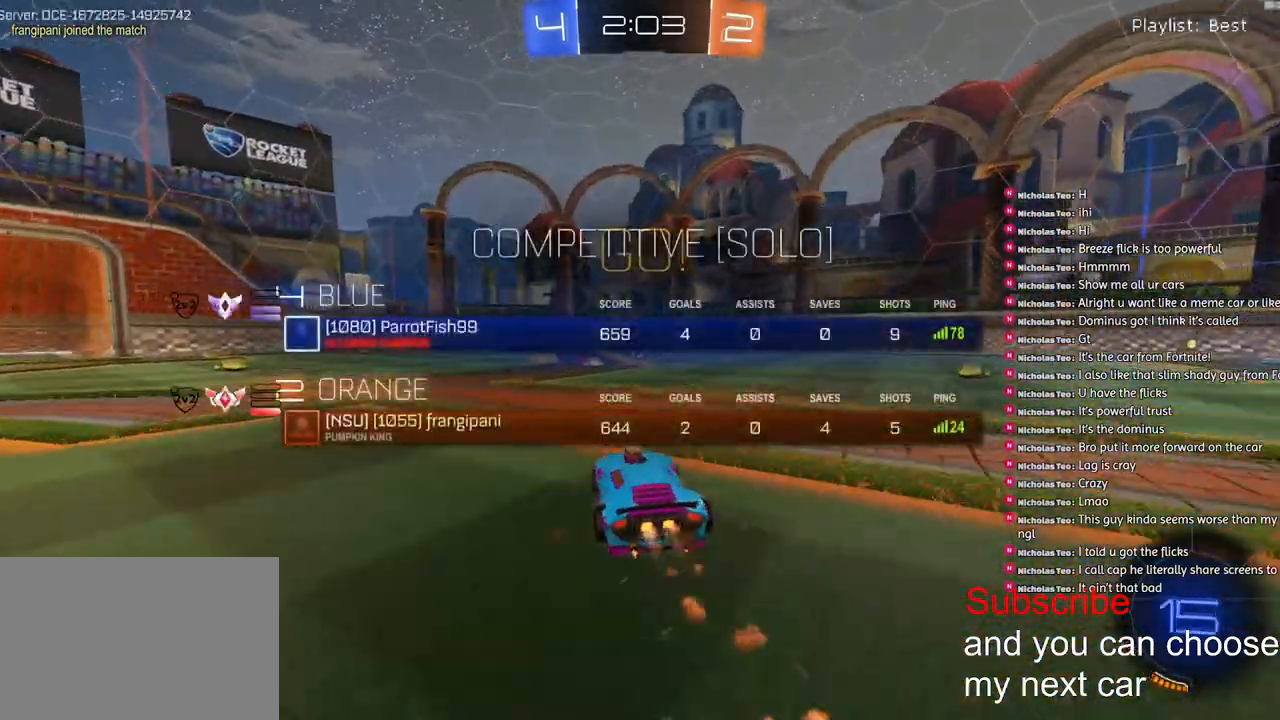
{"buttons": ["R1", "R2"], "left_stick": "center", "right_stick": "center", "events": [[150, "left_stick", "down-left"], [267, "left_stick", "center"]]}
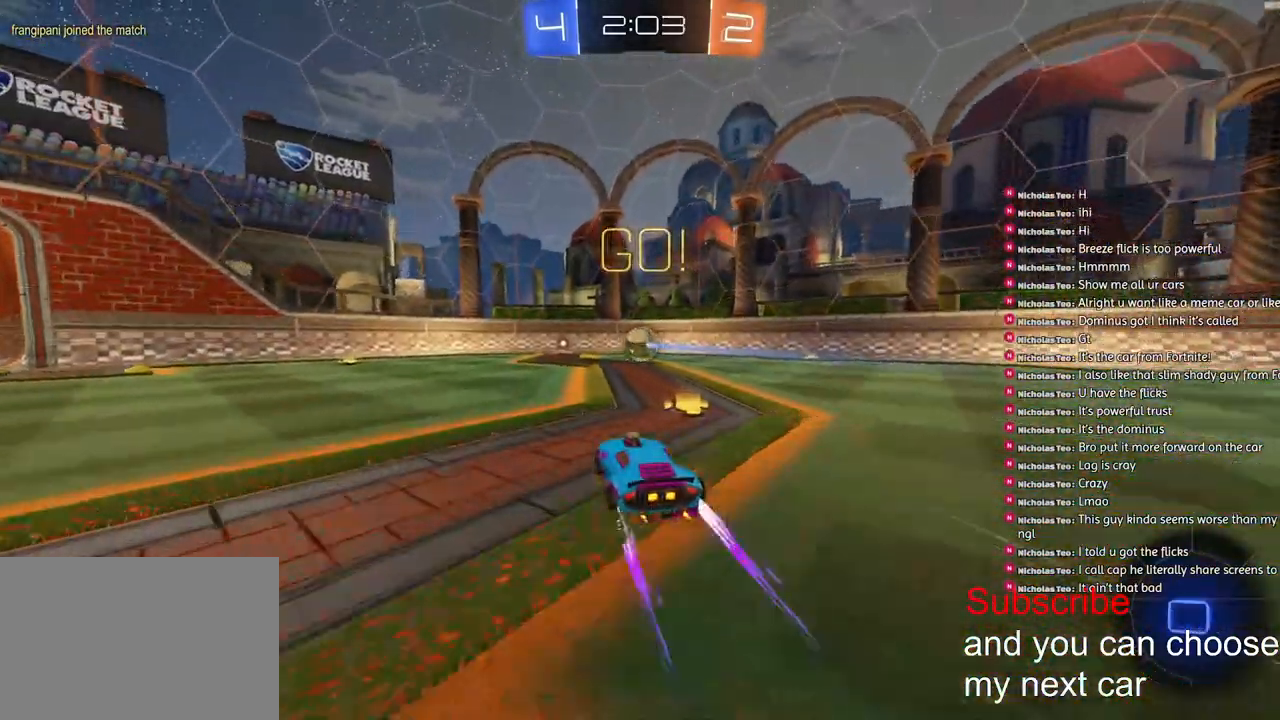
{"buttons": ["R2"], "left_stick": "center", "right_stick": "center", "events": [[133, "R1", "up"]]}
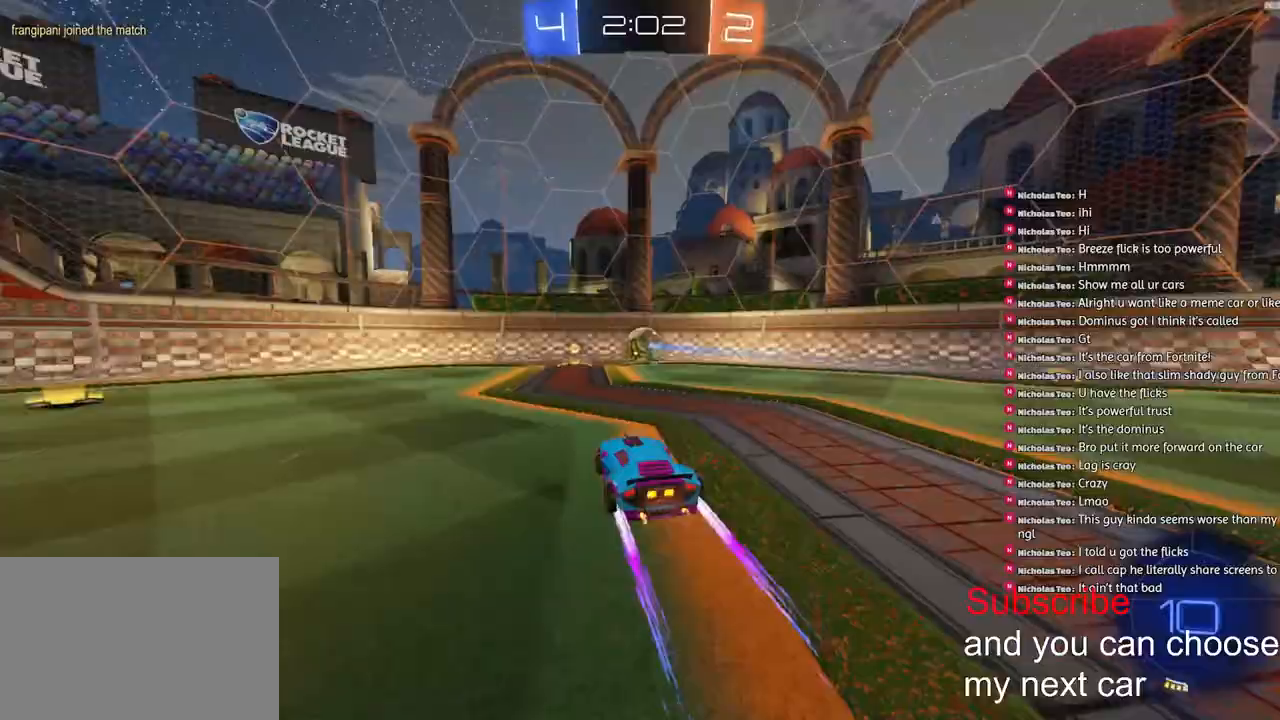
{"buttons": ["R2"], "left_stick": "right", "right_stick": "center", "events": [[217, "left_stick", "right"], [250, "R2", "up"], [483, "R2", "down"]]}